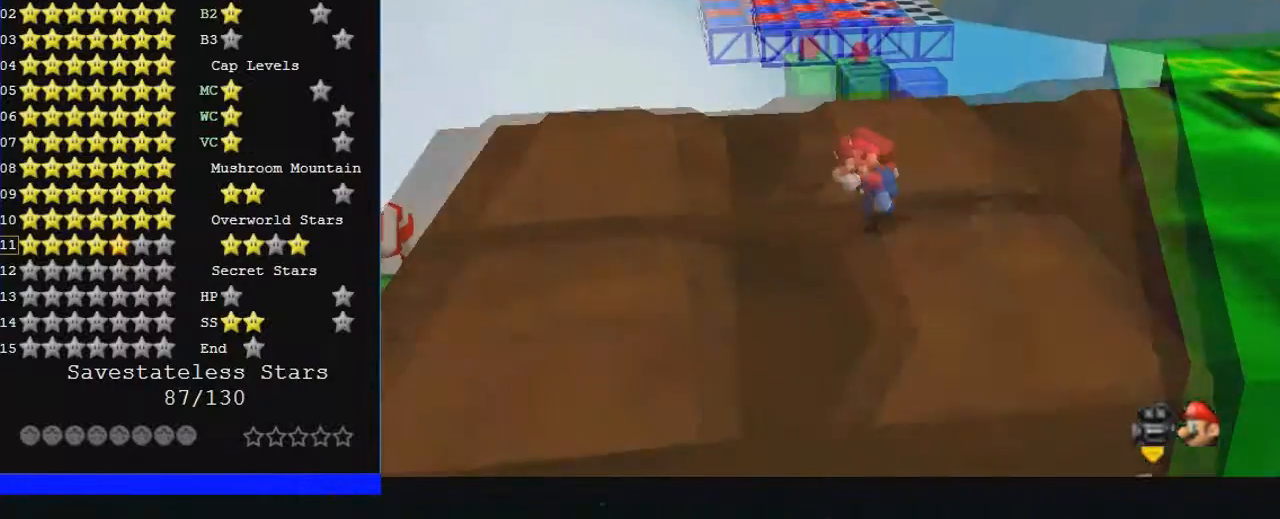
Gameplay with a controller (Nintendo layout); each line is a JSON object with the inputs held at the frame after it. "events" lists button and stick changes between this image and that frame as [ms after this image, input, new state], when the widget could be followed in between. Not read: A L1 L3 R3.
{"buttons": [], "left_stick": "up", "events": [[133, "left_stick", "up-left"], [300, "left_stick", "up"]]}
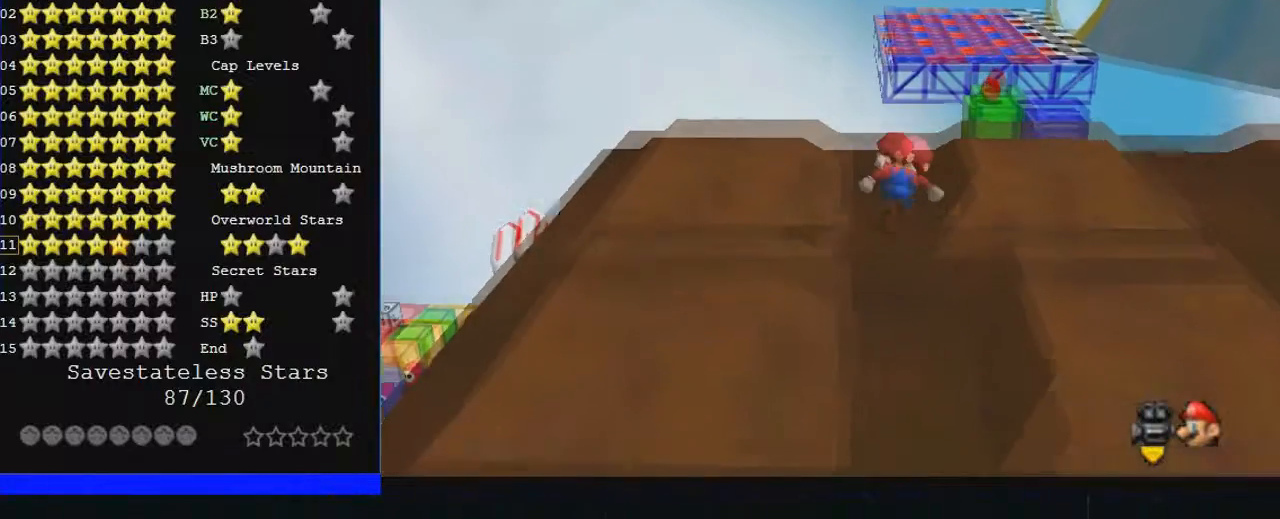
{"buttons": [], "left_stick": "up", "events": []}
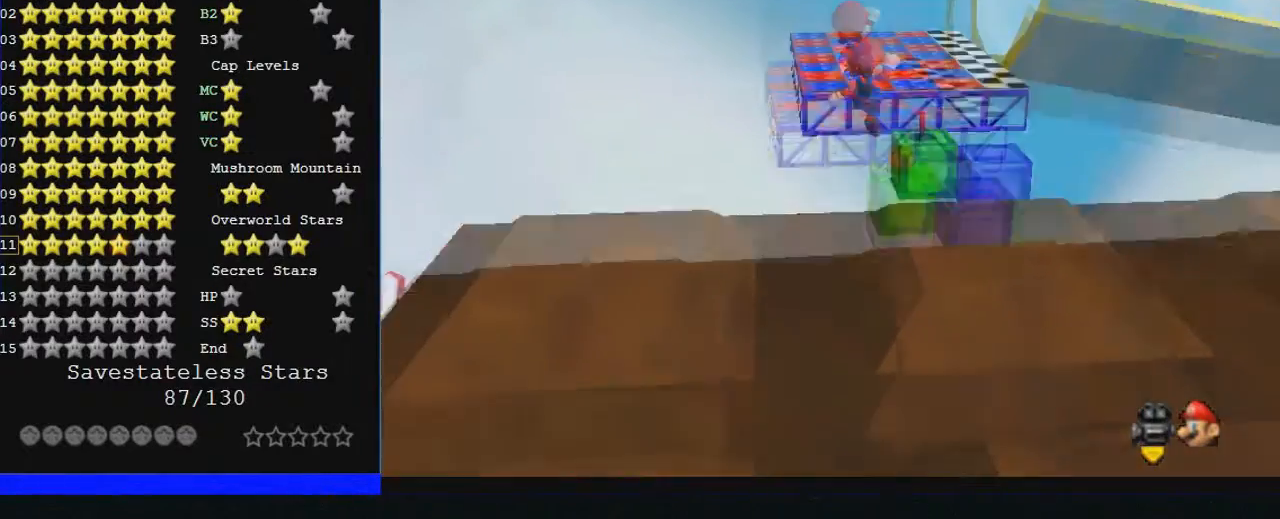
{"buttons": [], "left_stick": "left", "events": [[200, "left_stick", "center"], [467, "left_stick", "left"]]}
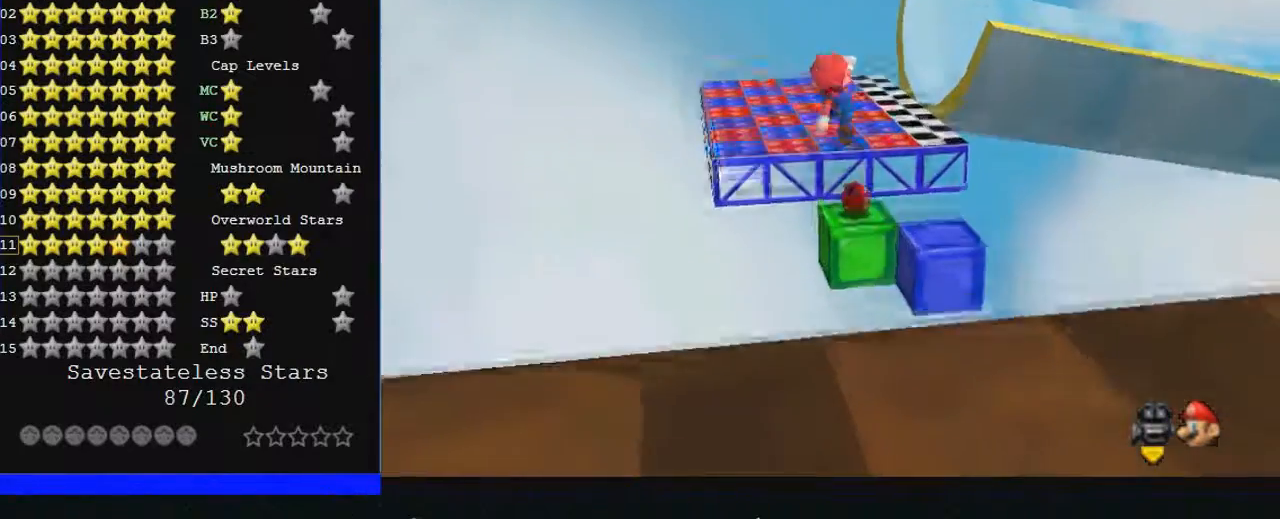
{"buttons": [], "left_stick": "up", "events": [[133, "left_stick", "up"]]}
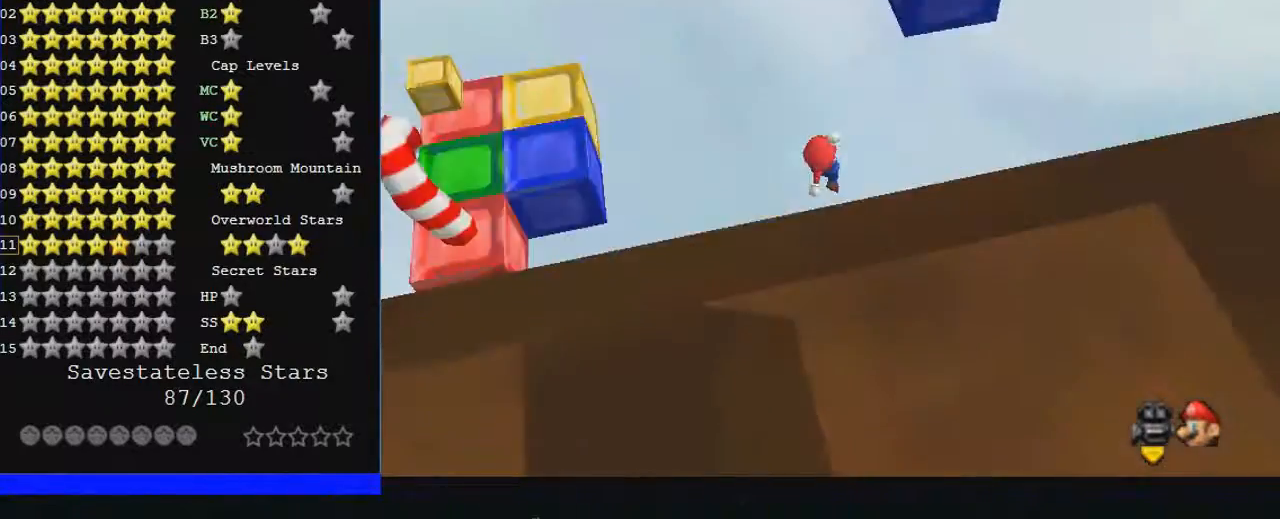
{"buttons": [], "left_stick": "center", "events": [[167, "left_stick", "left"], [500, "left_stick", "center"]]}
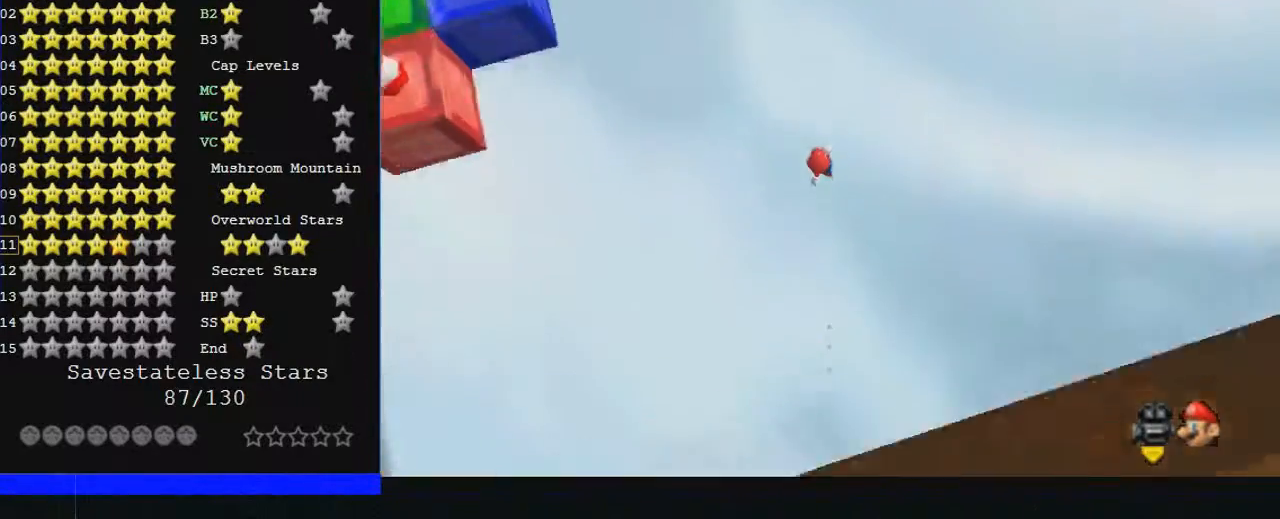
{"buttons": [], "left_stick": "center", "events": []}
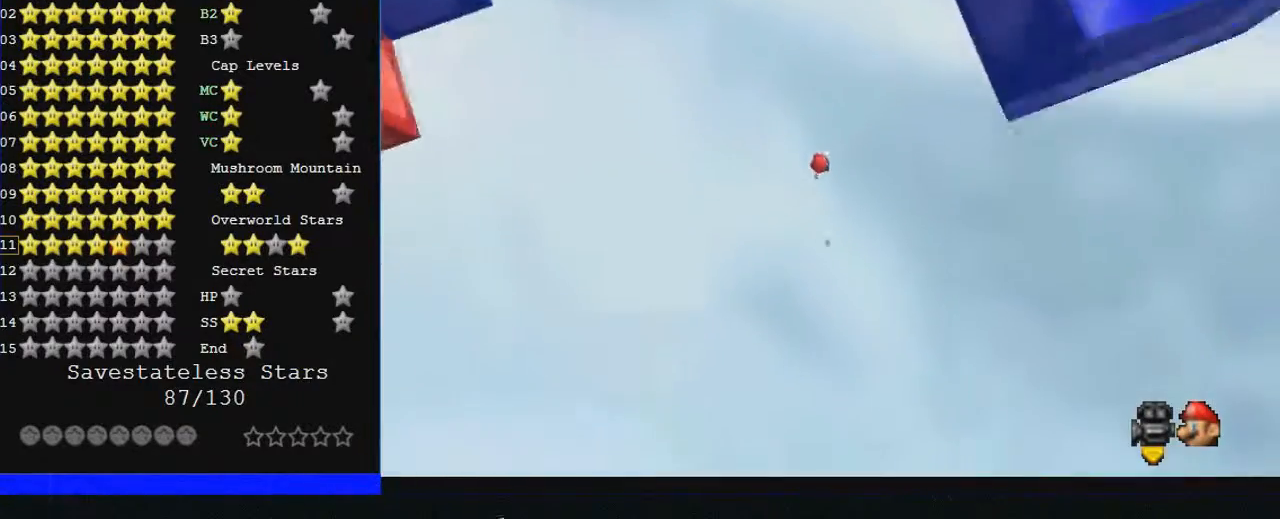
{"buttons": [], "left_stick": "center", "events": []}
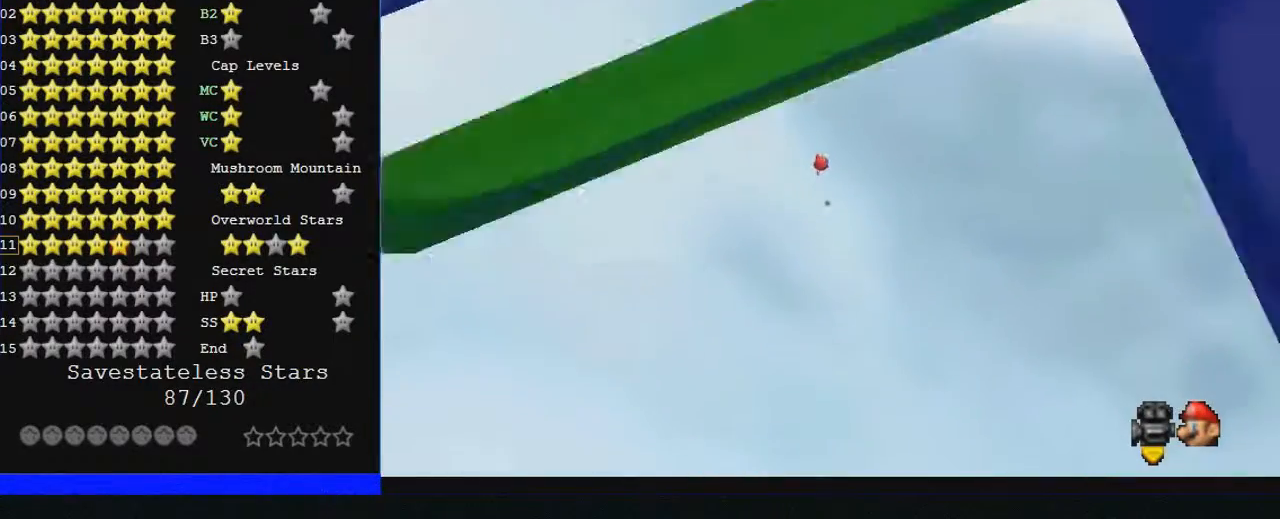
{"buttons": [], "left_stick": "center", "events": []}
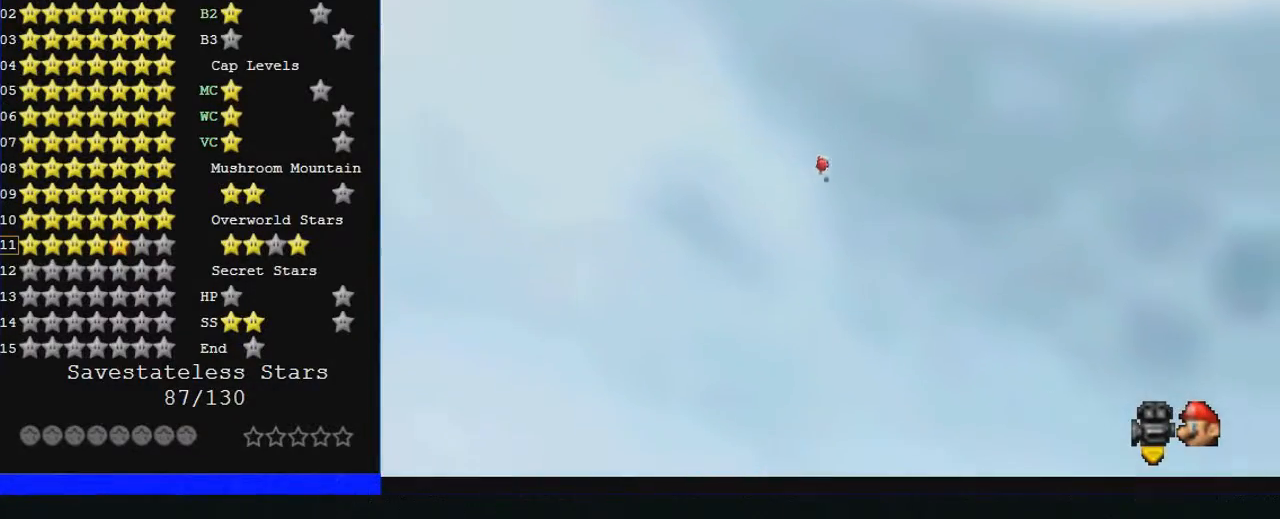
{"buttons": [], "left_stick": "center", "events": []}
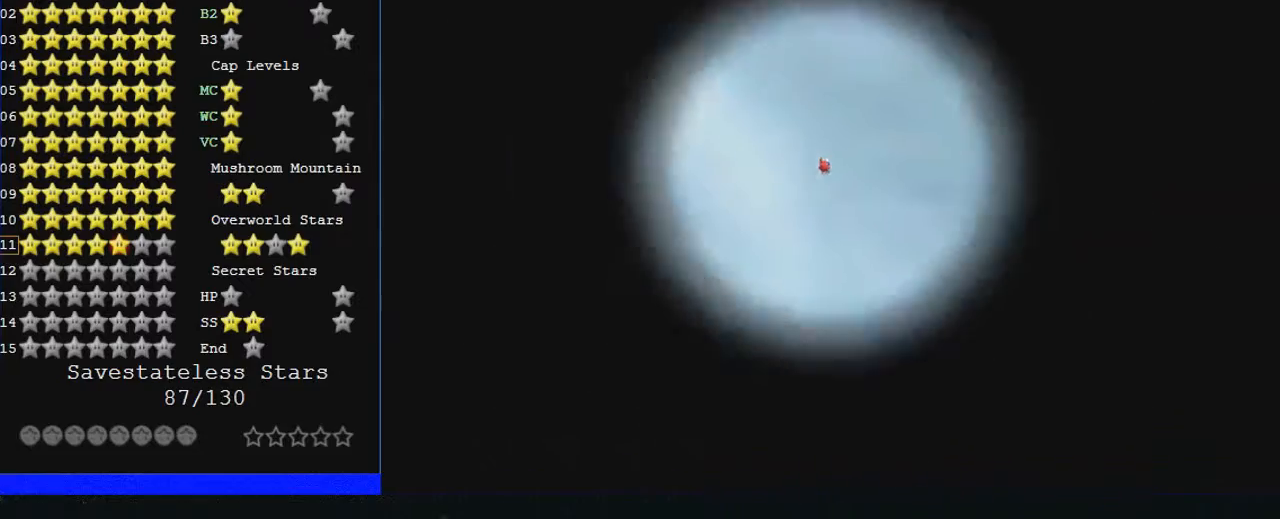
{"buttons": [], "left_stick": "center", "events": []}
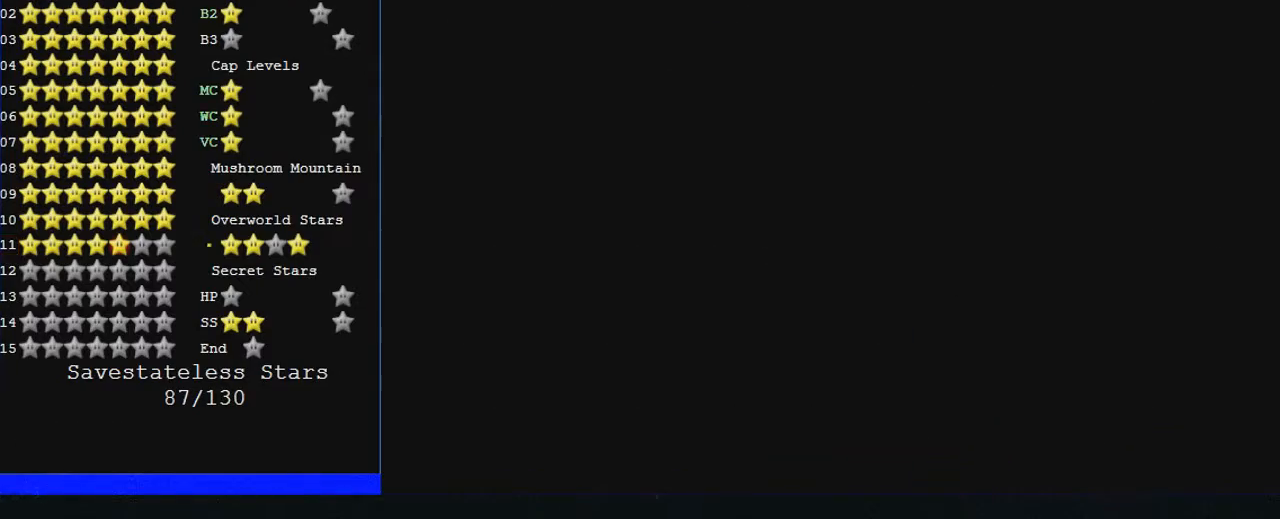
{"buttons": [], "left_stick": "center", "events": []}
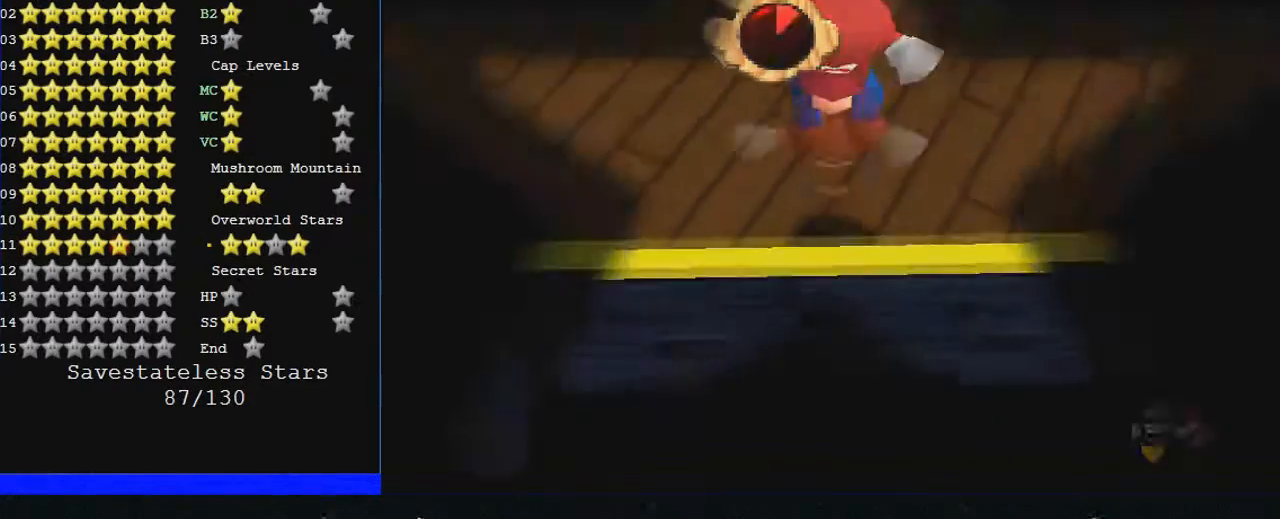
{"buttons": [], "left_stick": "center", "events": []}
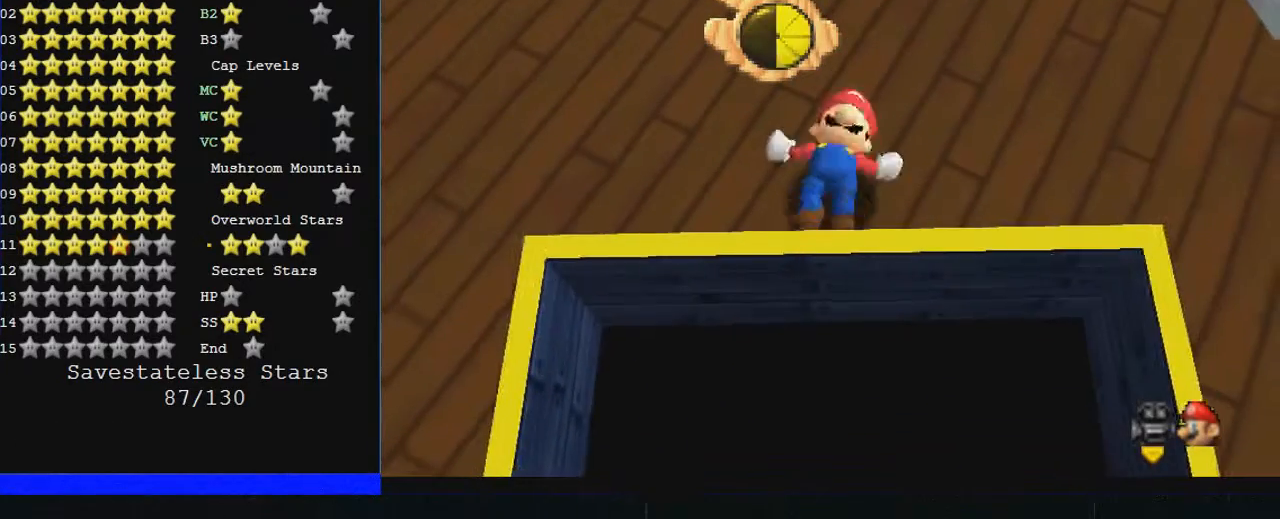
{"buttons": [], "left_stick": "center", "events": []}
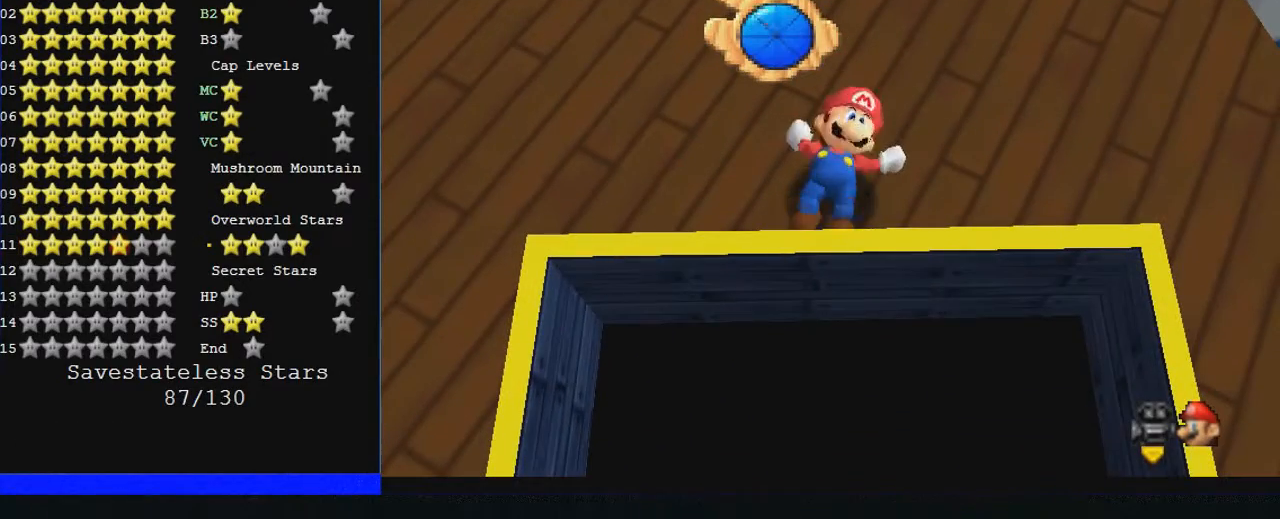
{"buttons": [], "left_stick": "center", "events": []}
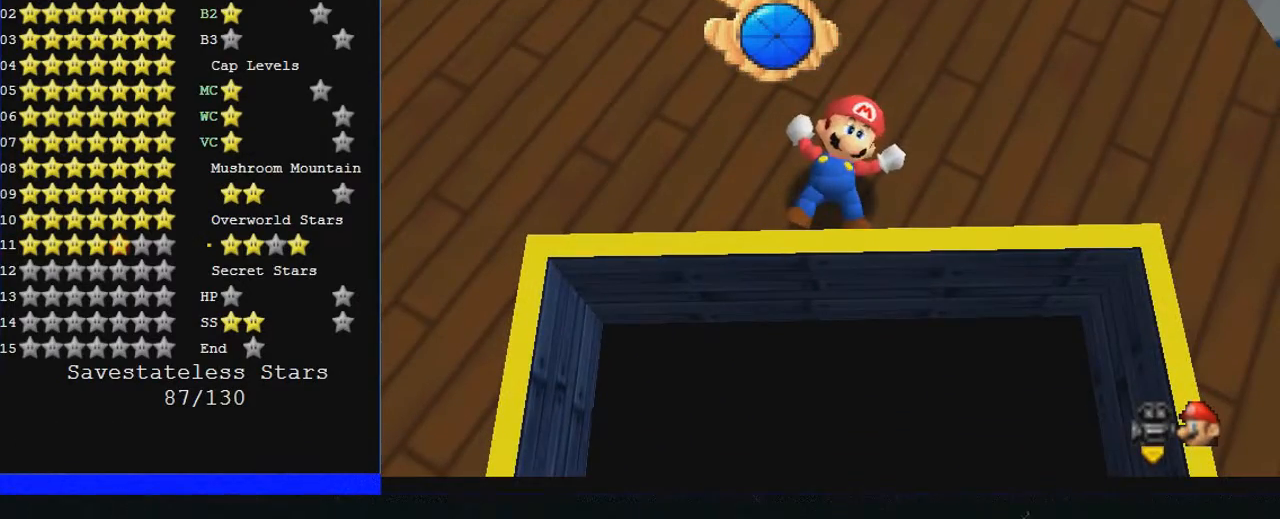
{"buttons": [], "left_stick": "center", "events": []}
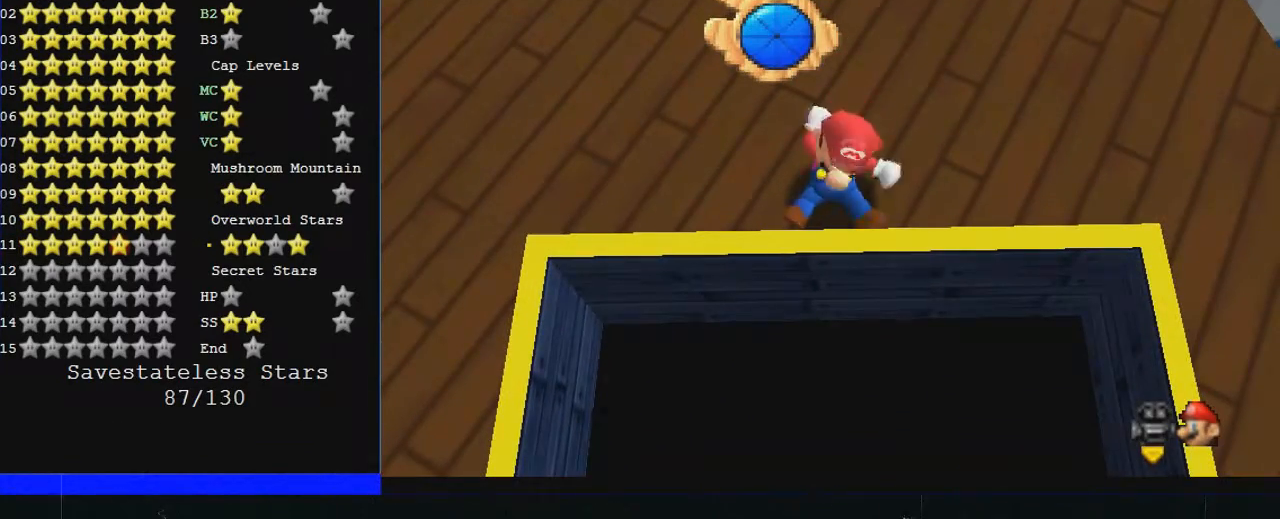
{"buttons": [], "left_stick": "right", "events": [[67, "left_stick", "down"], [367, "left_stick", "right"]]}
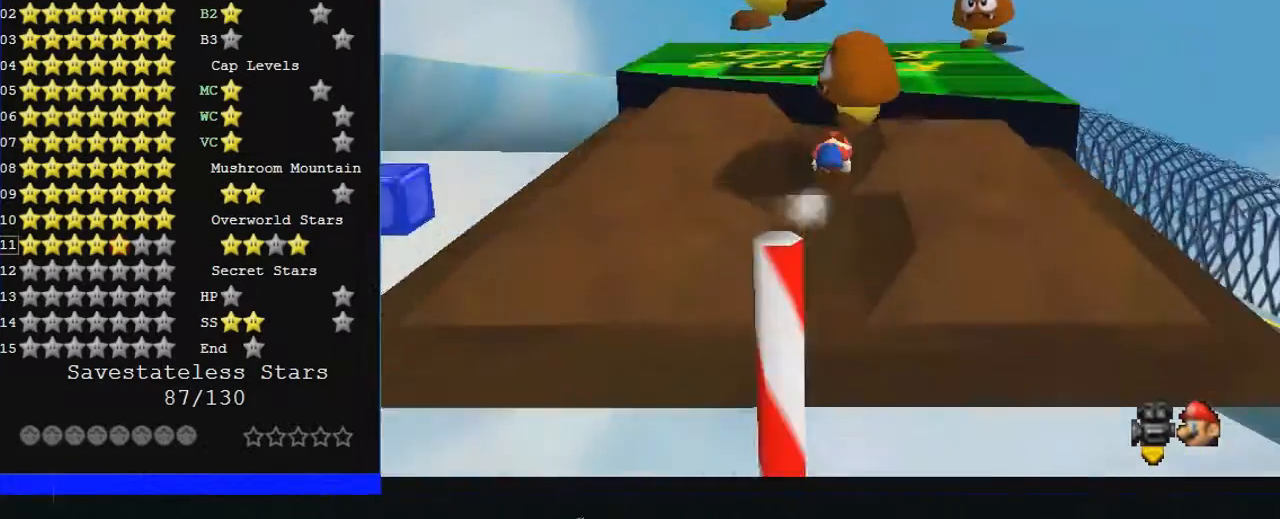
{"buttons": [], "left_stick": "center", "events": [[133, "left_stick", "down-left"], [300, "left_stick", "center"]]}
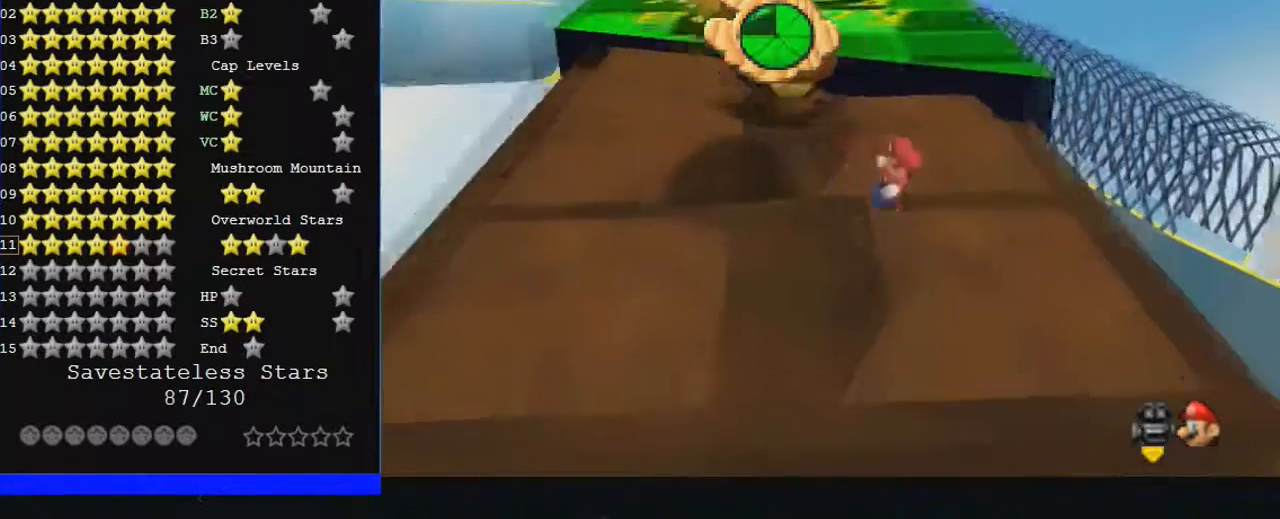
{"buttons": [], "left_stick": "left", "events": [[33, "left_stick", "left"], [200, "left_stick", "center"], [433, "left_stick", "left"]]}
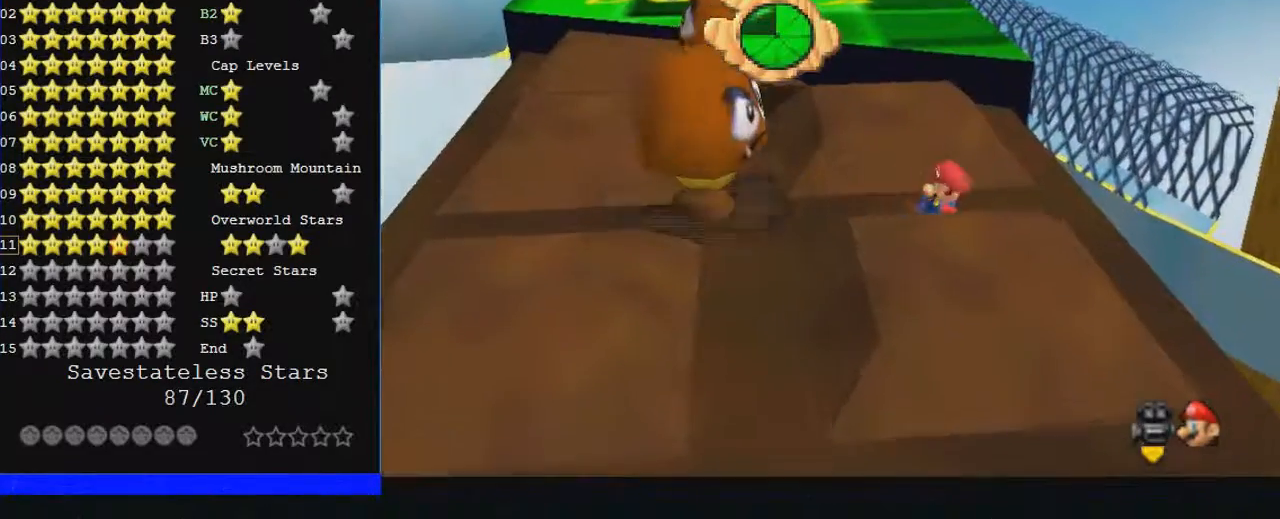
{"buttons": [], "left_stick": "left", "events": []}
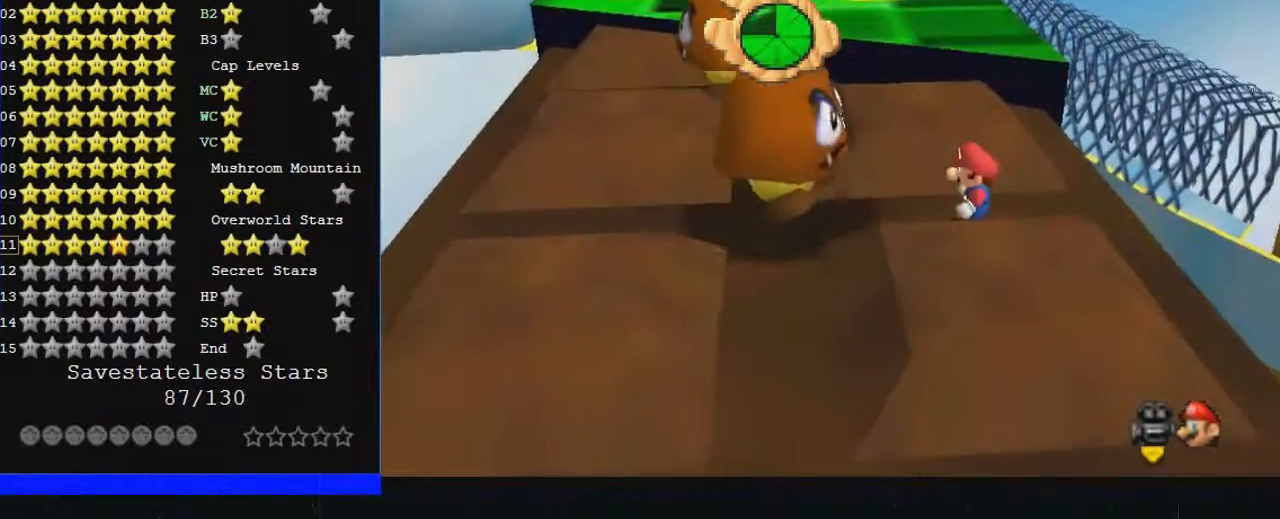
{"buttons": [], "left_stick": "center", "events": [[200, "Z", "down"], [267, "Z", "up"], [400, "left_stick", "center"]]}
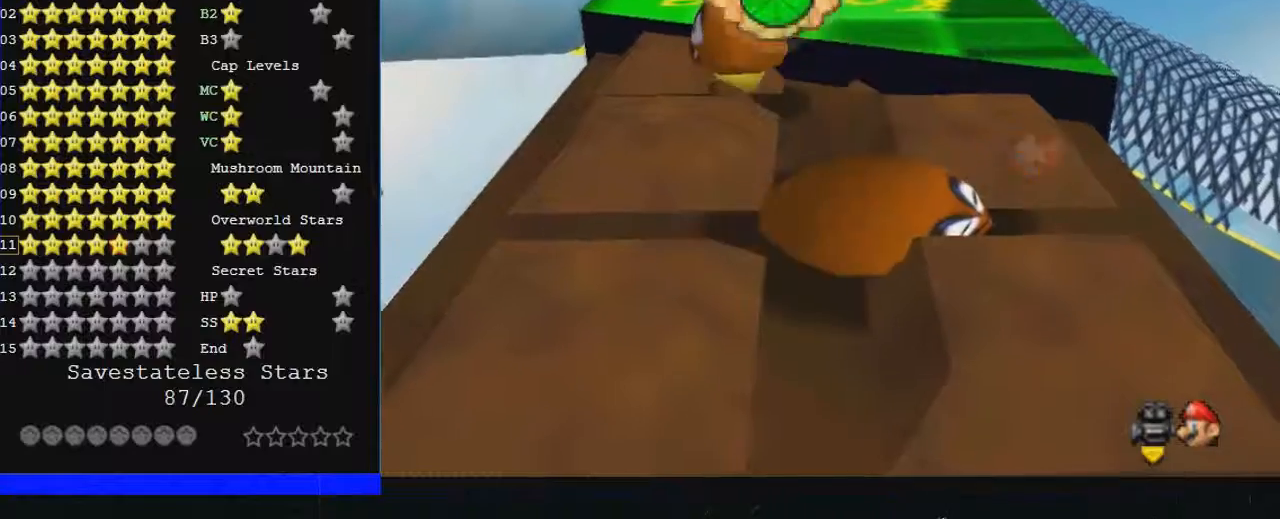
{"buttons": [], "left_stick": "left", "events": [[100, "left_stick", "left"]]}
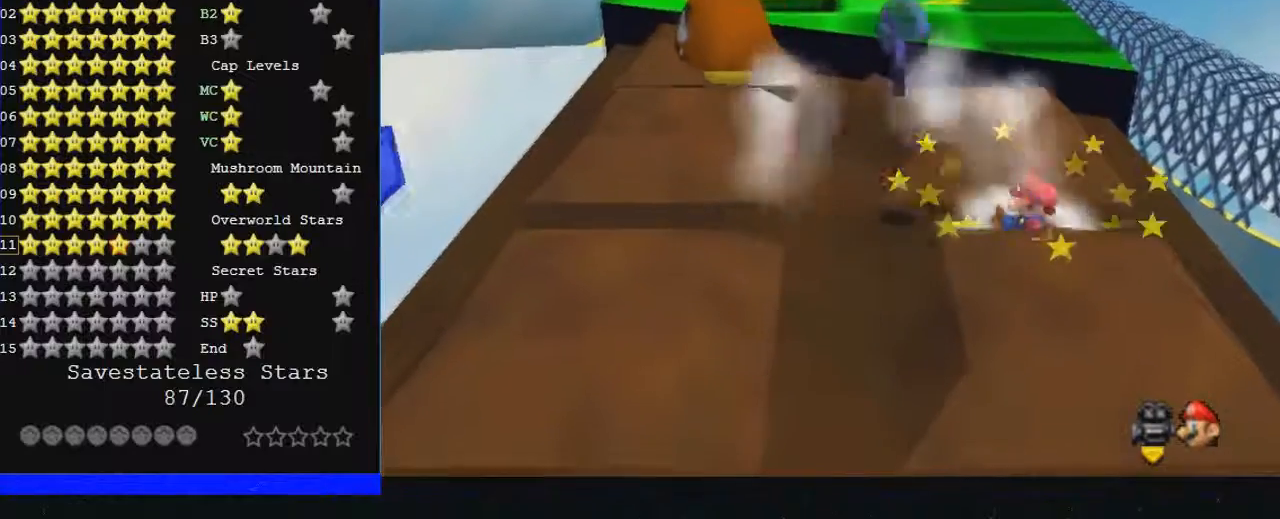
{"buttons": [], "left_stick": "left", "events": [[333, "left_stick", "center"], [500, "left_stick", "left"]]}
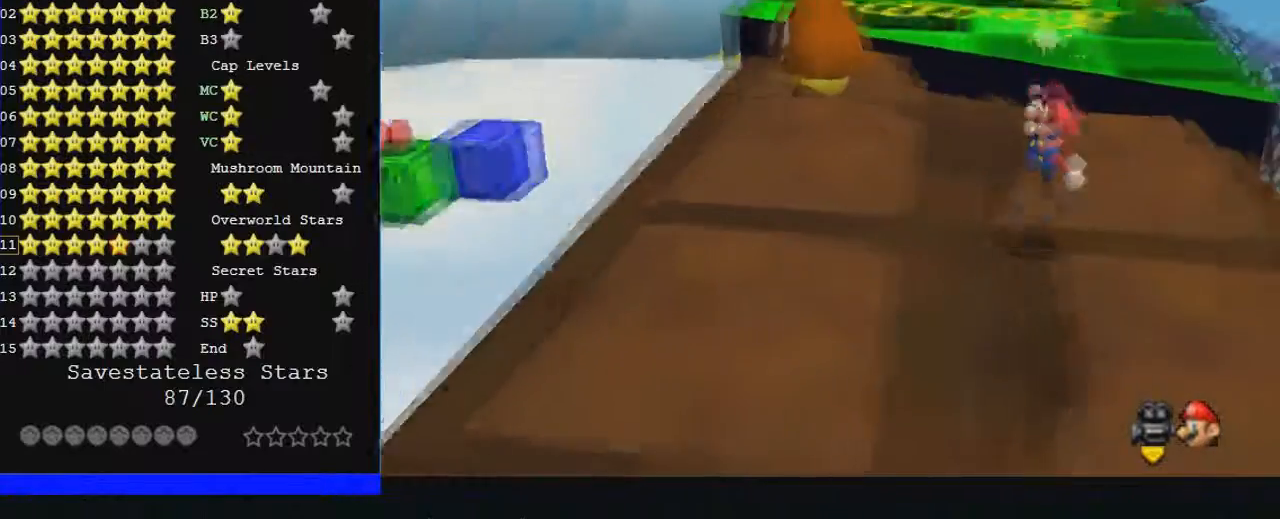
{"buttons": [], "left_stick": "up-left", "events": [[200, "left_stick", "up-left"]]}
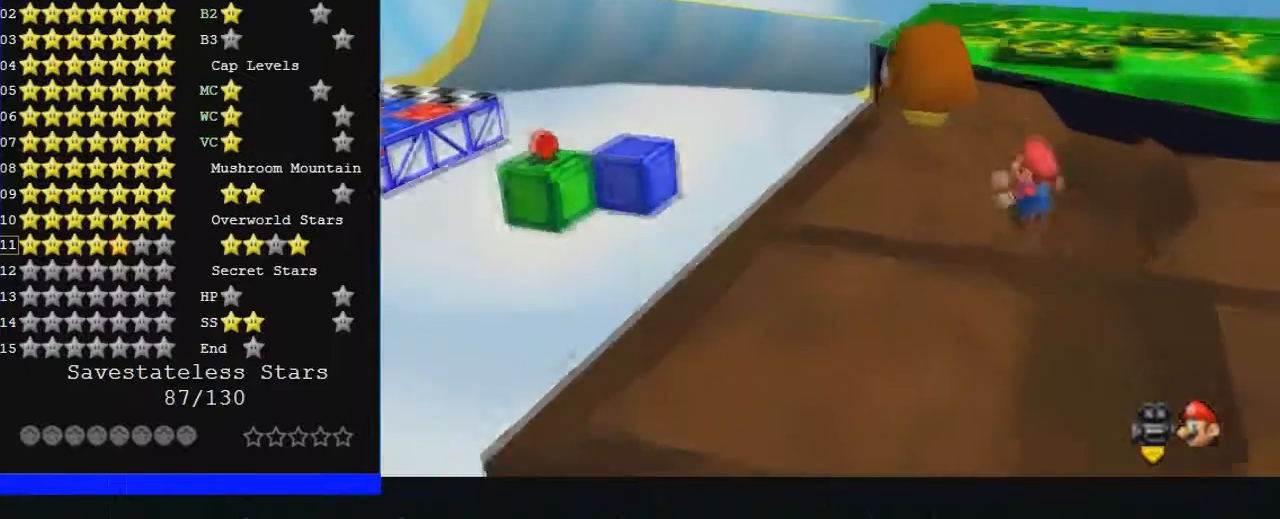
{"buttons": [], "left_stick": "up-left", "events": []}
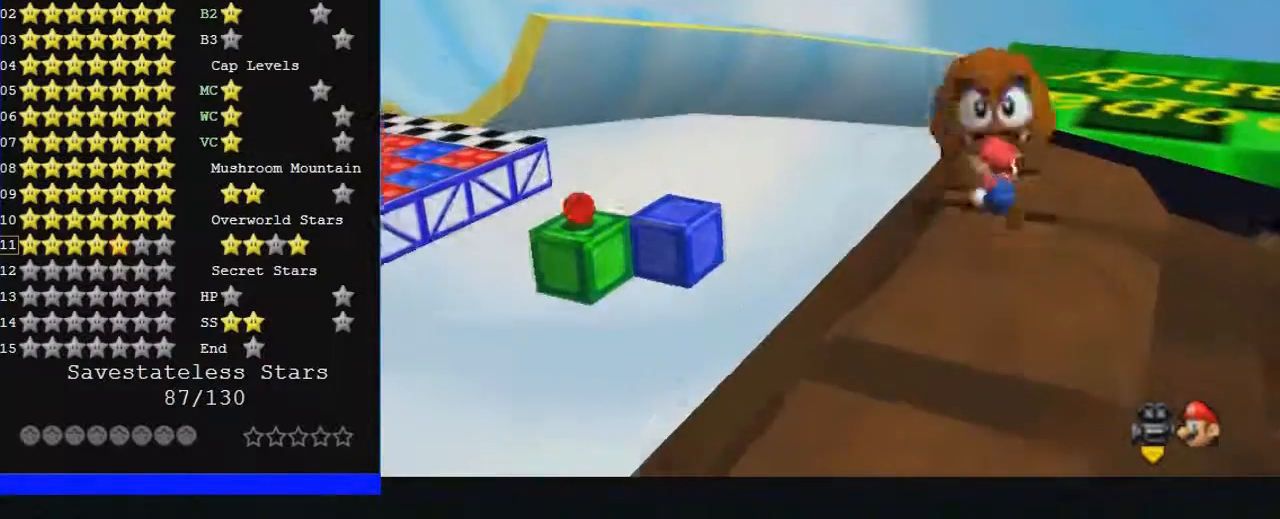
{"buttons": [], "left_stick": "center", "events": [[100, "left_stick", "center"]]}
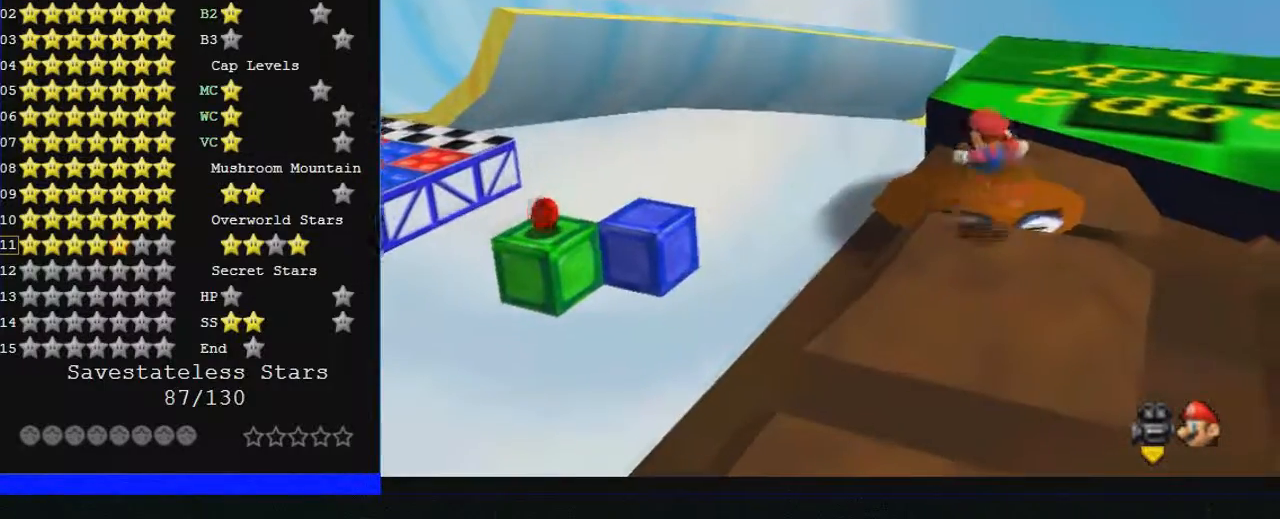
{"buttons": [], "left_stick": "up", "events": [[33, "left_stick", "up"]]}
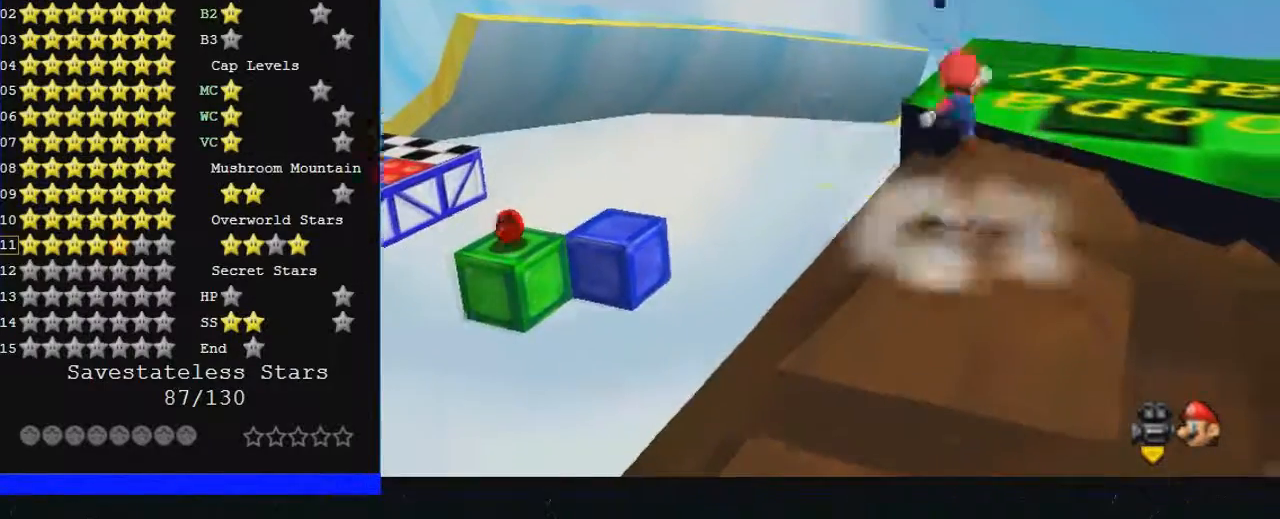
{"buttons": ["C_LEFT"], "left_stick": "right", "events": [[267, "left_stick", "right"], [433, "C_LEFT", "down"]]}
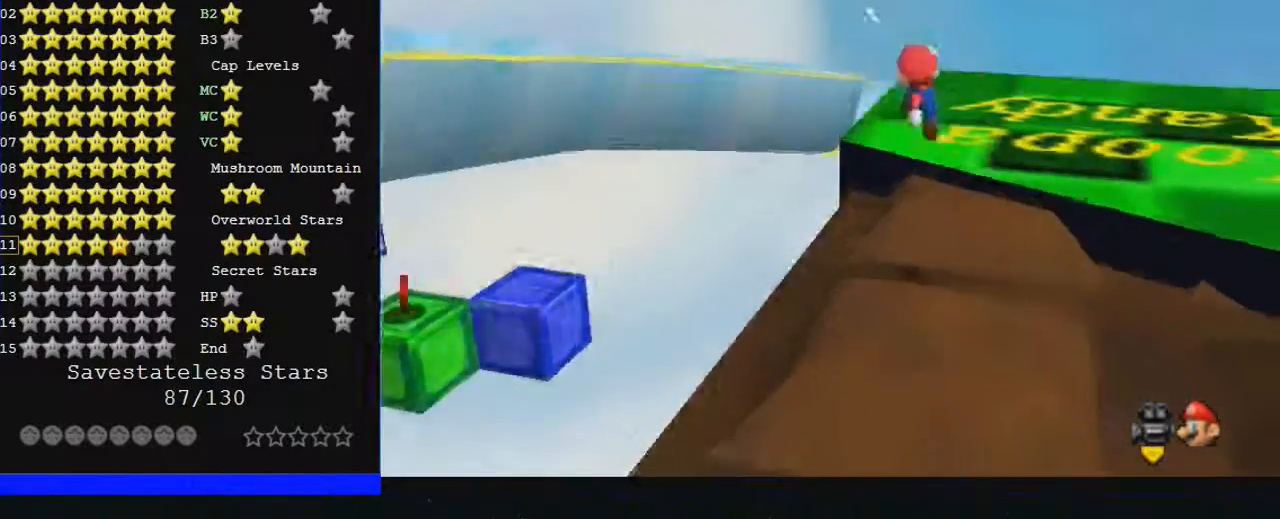
{"buttons": [], "left_stick": "right", "events": [[33, "C_DOWN", "down"], [100, "left_stick", "up-right"], [300, "C_DOWN", "up"], [333, "C_LEFT", "up"], [433, "left_stick", "right"]]}
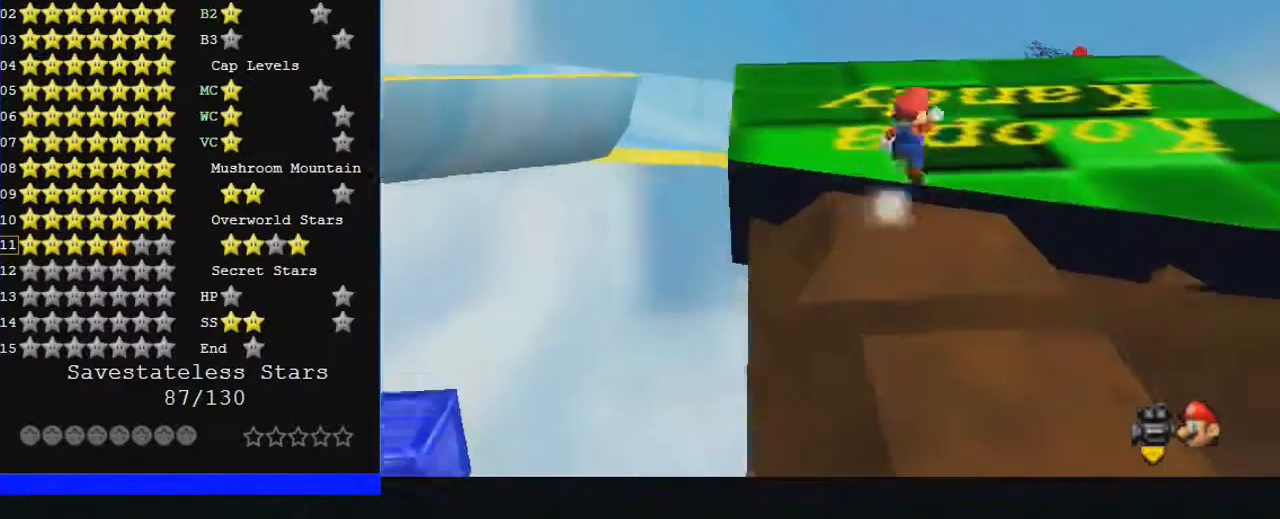
{"buttons": [], "left_stick": "right", "events": []}
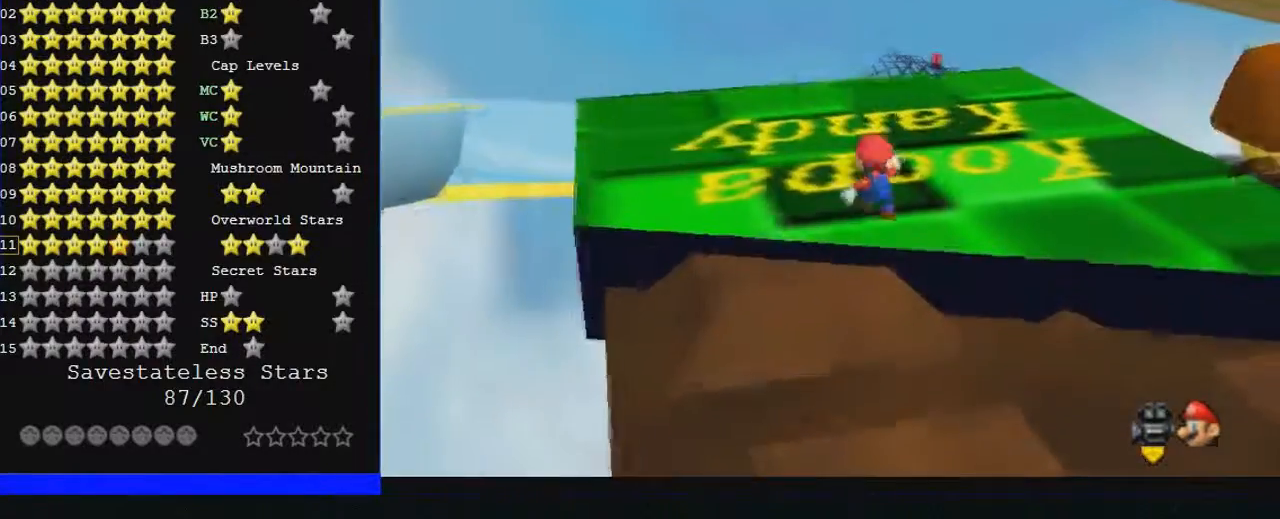
{"buttons": [], "left_stick": "right", "events": []}
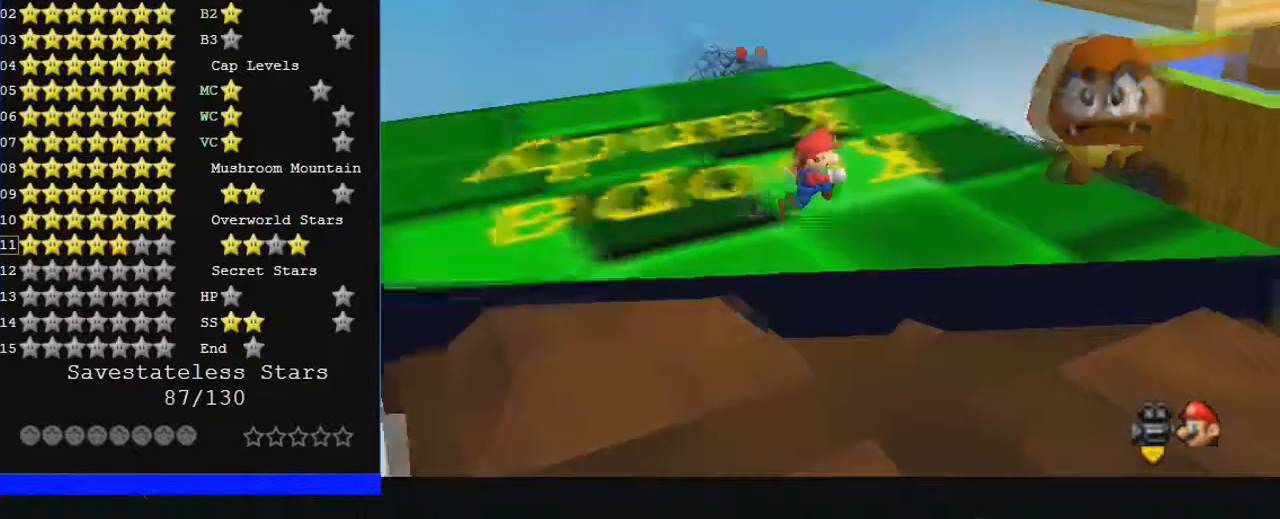
{"buttons": ["Z"], "left_stick": "right", "events": [[500, "Z", "down"]]}